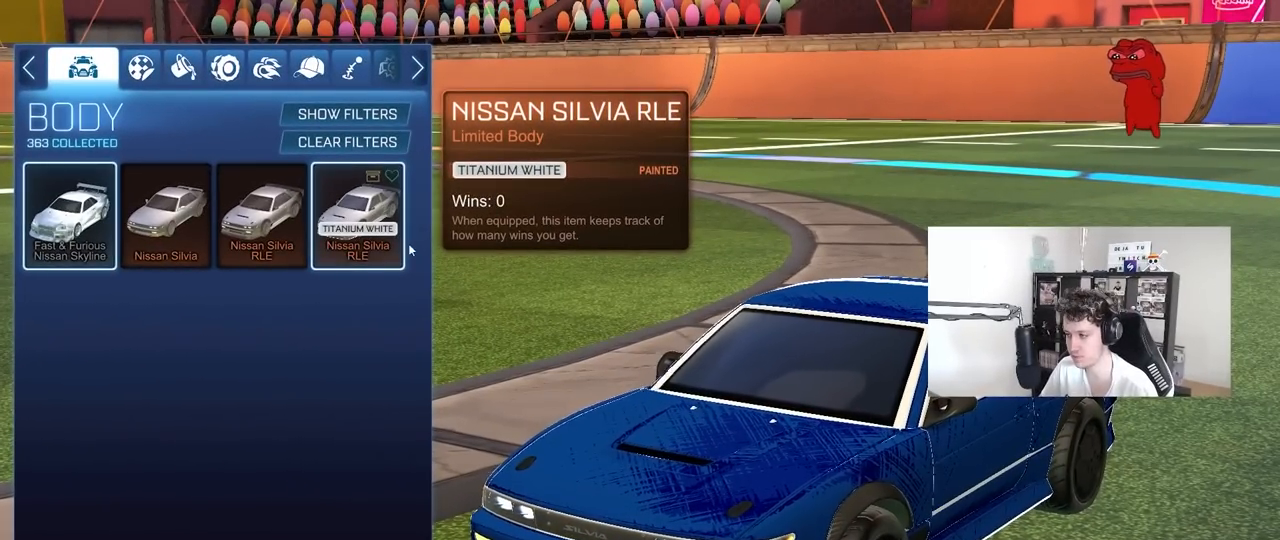
Gameplay with keyboard and mouse; each line is a JSON object with the keys and mouse buttons held at the frame after it. "events" lists presses ("down") and releases ("up") of "1", "2", "3", "4", "5", "a", "alt", "c", "caps_lock", "ctrl", "d", "e", "f", "g", "q", "r", "s", "shift", "space", "t", "tab", "v", "w", "x", "z", "mouse_left", "mouse_wheel" and "mouse_right" between this image and that frame as [ms after this image, input, new state], when the widget could be followed in between. "mouse_left", "mouse_wheel", "mouse_right" = the "left", "wheel", "right" buttons of the "mouse" list. No other keys are recorded. "wheel" means that the mouse wheel is clicked or scrolled. "mouse_move" is the direction in which the mouse moves at that frame (one of eight, or "still"), when it could be read.
{"keys": [], "mouse": [], "mouse_move": "left", "events": []}
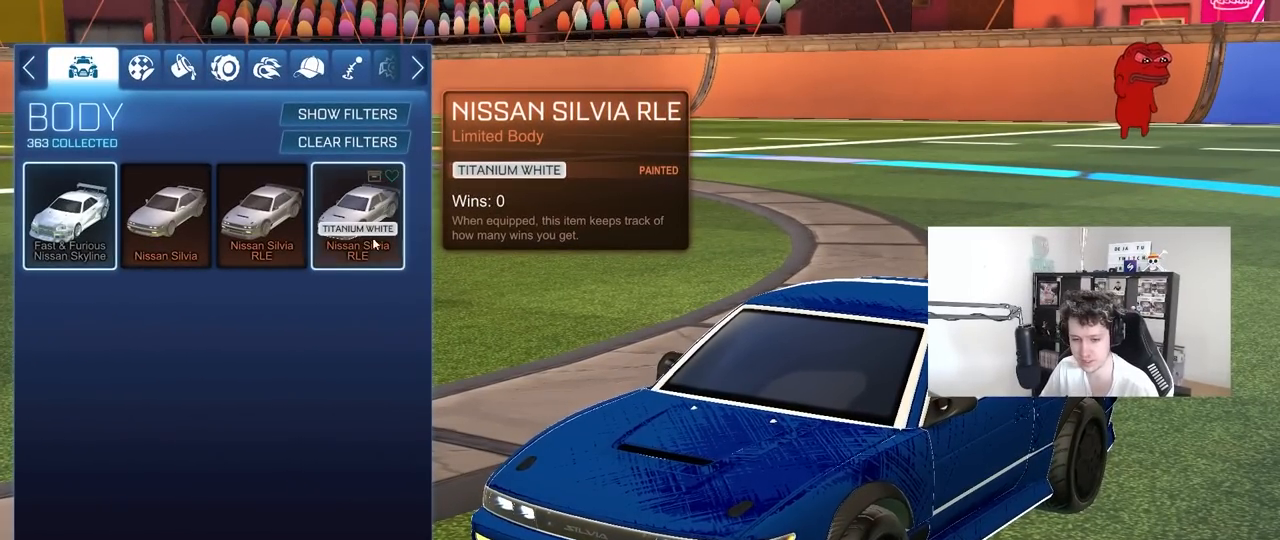
{"keys": [], "mouse": [], "mouse_move": "left", "events": []}
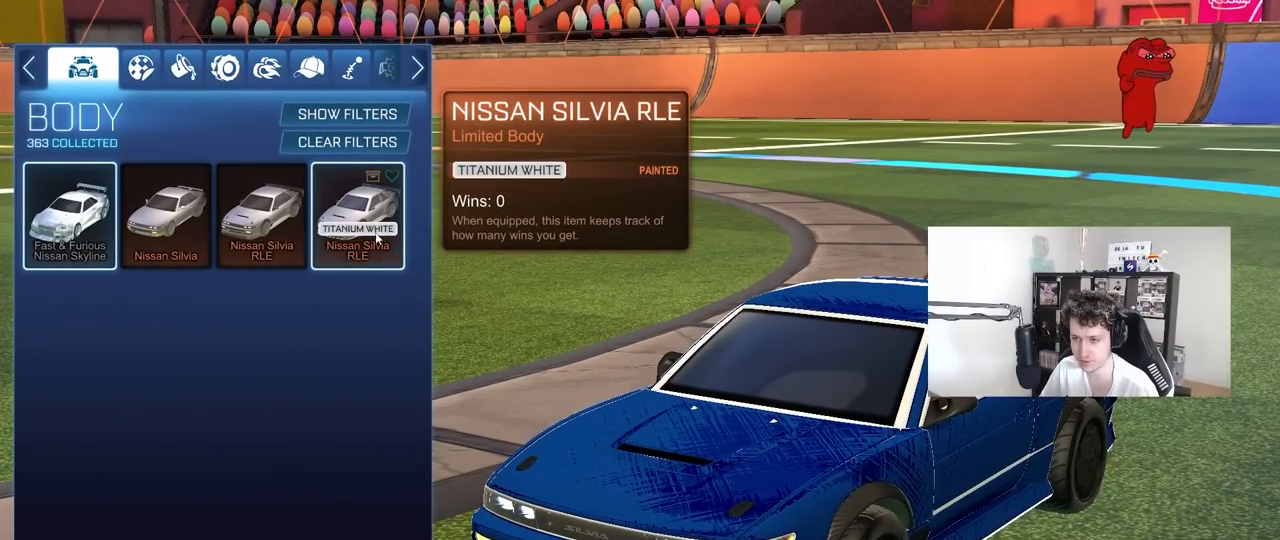
{"keys": [], "mouse": [], "mouse_move": "still", "events": []}
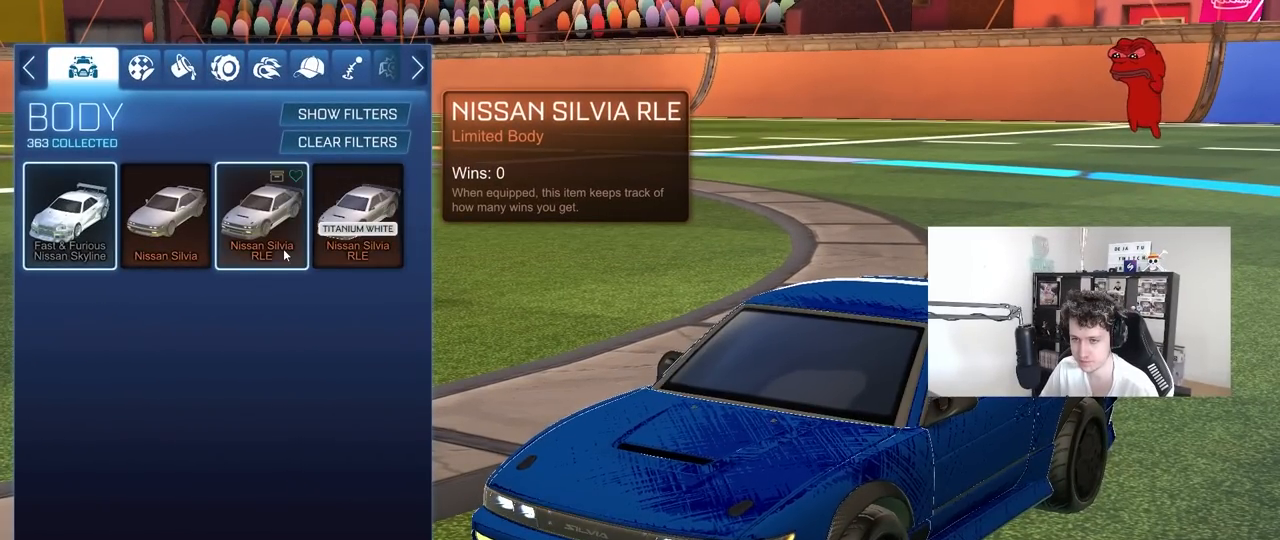
{"keys": [], "mouse": [], "mouse_move": "still", "events": []}
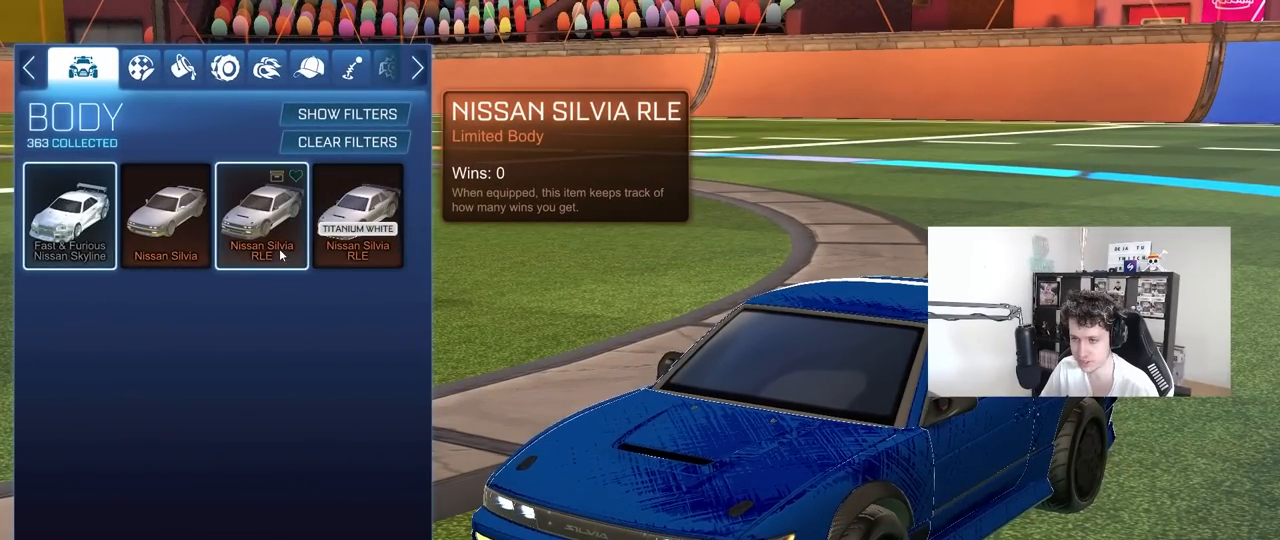
{"keys": [], "mouse": [], "mouse_move": "still", "events": []}
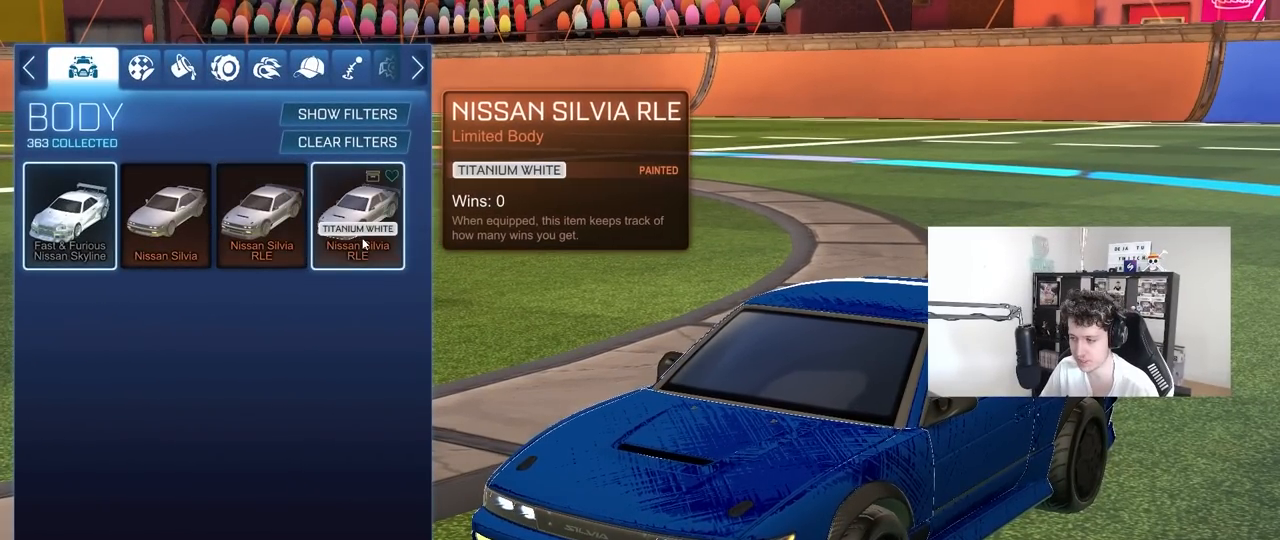
{"keys": [], "mouse": [], "mouse_move": "still", "events": []}
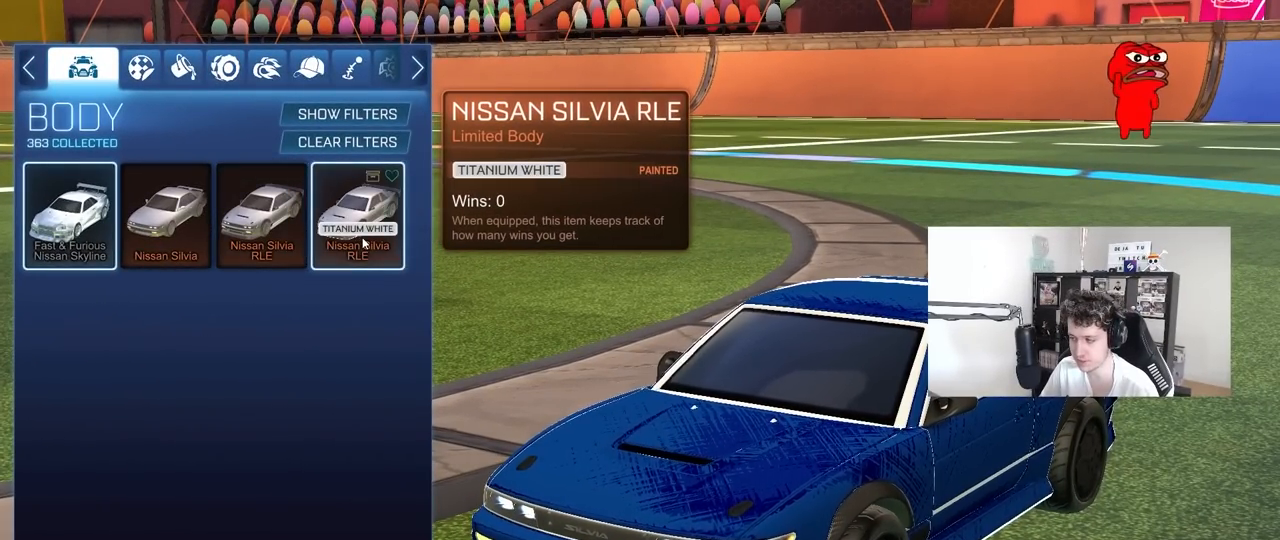
{"keys": [], "mouse": [], "mouse_move": "up-right", "events": [[100, "mouse_left", "down"], [233, "mouse_left", "up"]]}
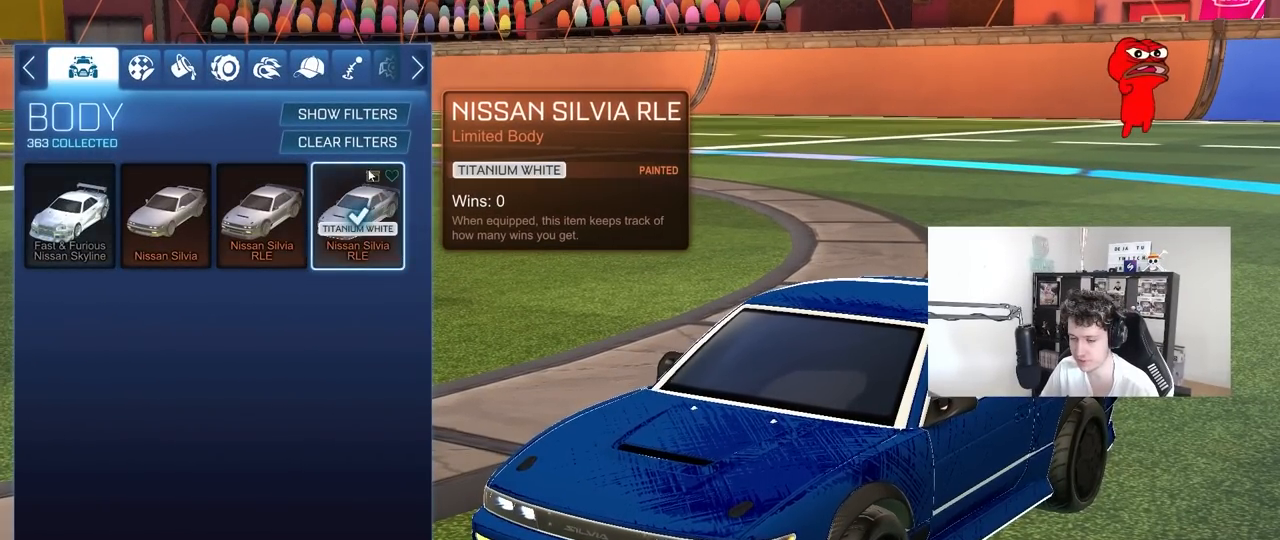
{"keys": [], "mouse": ["left"], "mouse_move": "still", "events": [[450, "mouse_left", "down"]]}
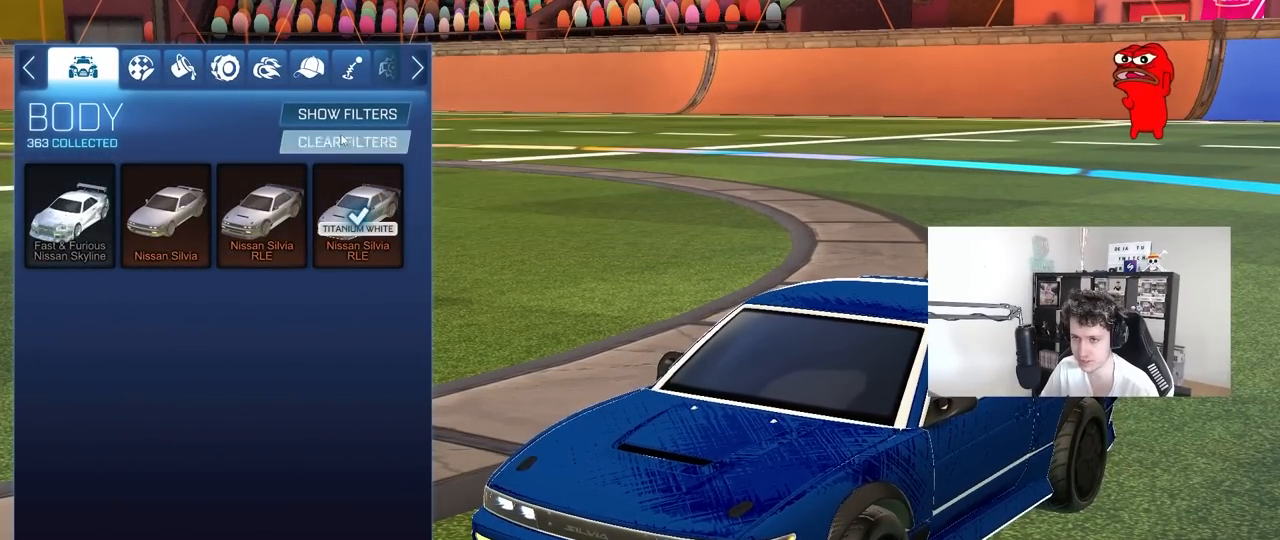
{"keys": [], "mouse": [], "mouse_move": "up-left", "events": [[33, "mouse_left", "up"]]}
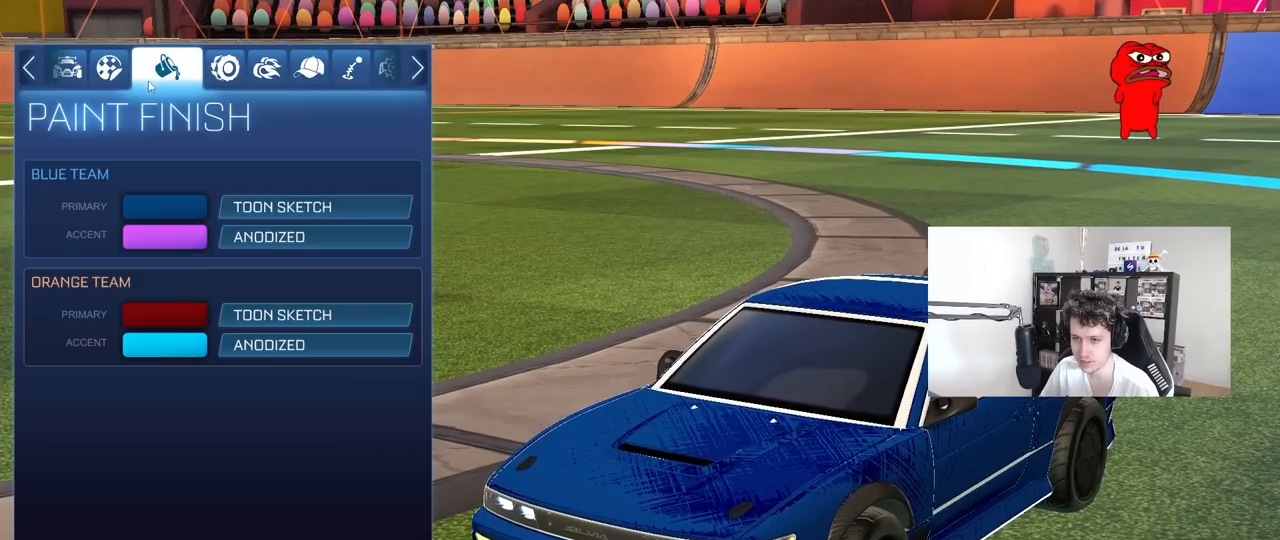
{"keys": [], "mouse": [], "mouse_move": "down-right", "events": [[200, "mouse_left", "down"], [333, "mouse_left", "up"]]}
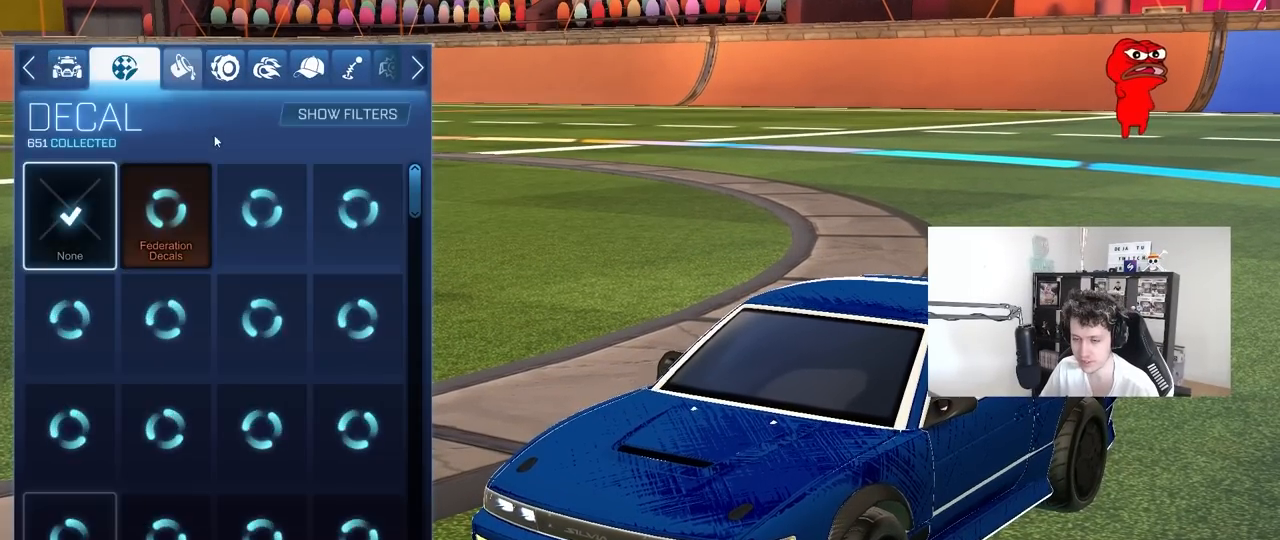
{"keys": [], "mouse": [], "mouse_move": "up-left", "events": []}
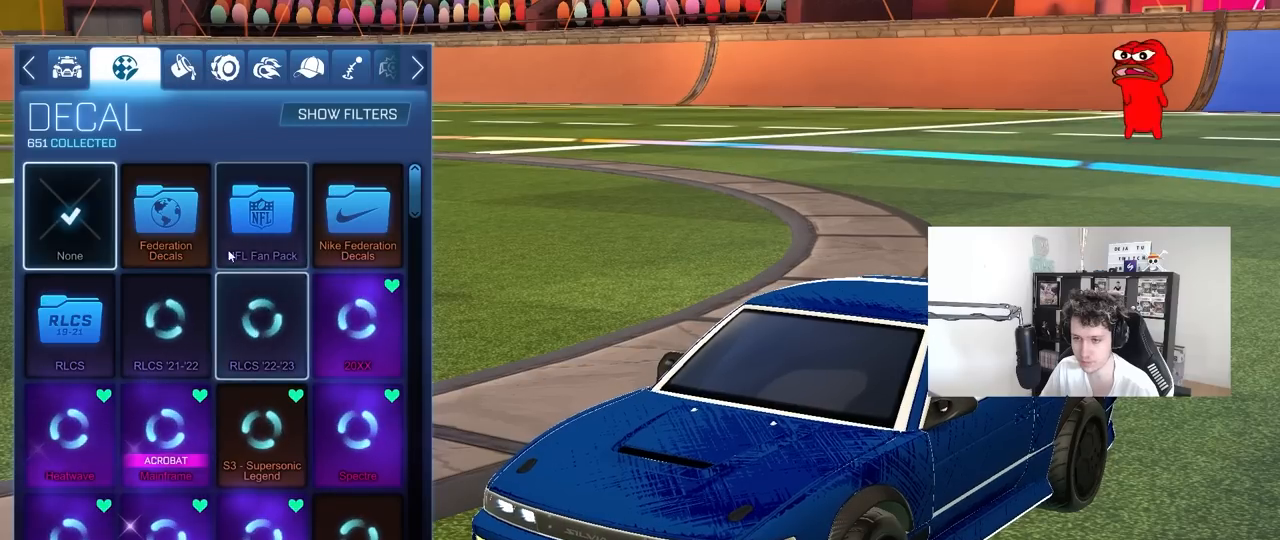
{"keys": [], "mouse": [], "mouse_move": "down-right", "events": []}
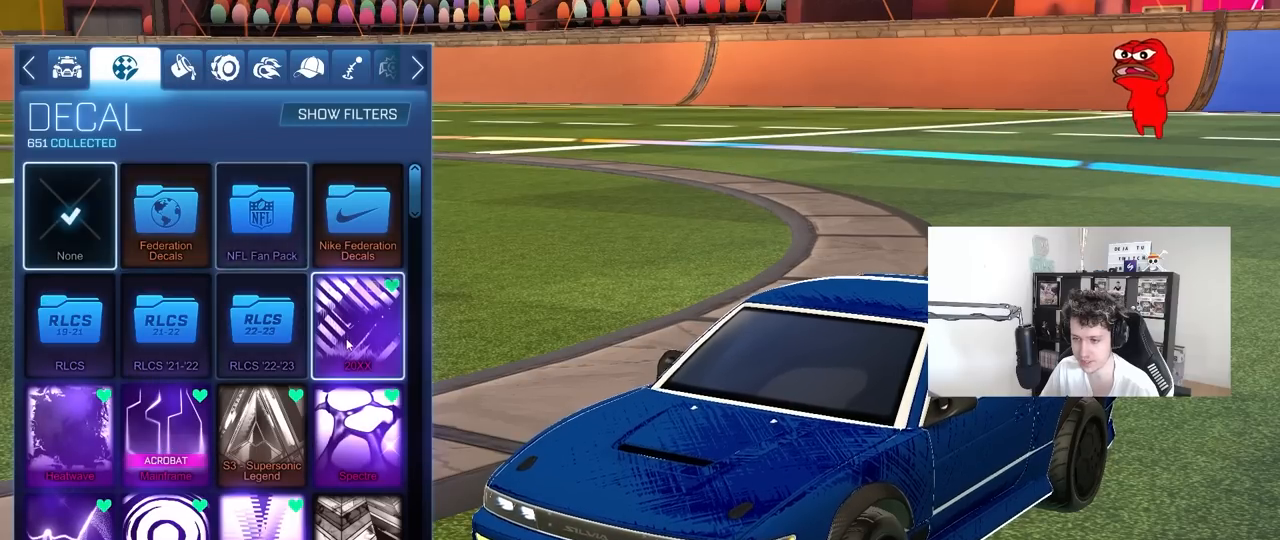
{"keys": [], "mouse": [], "mouse_move": "left", "events": []}
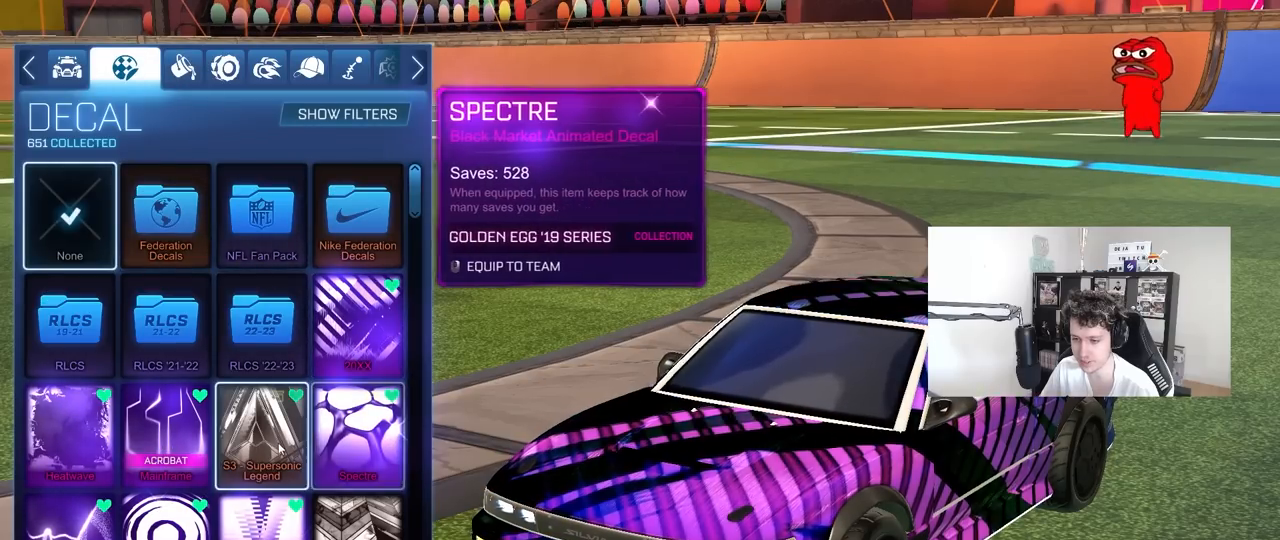
{"keys": [], "mouse": [], "mouse_move": "up-right", "events": []}
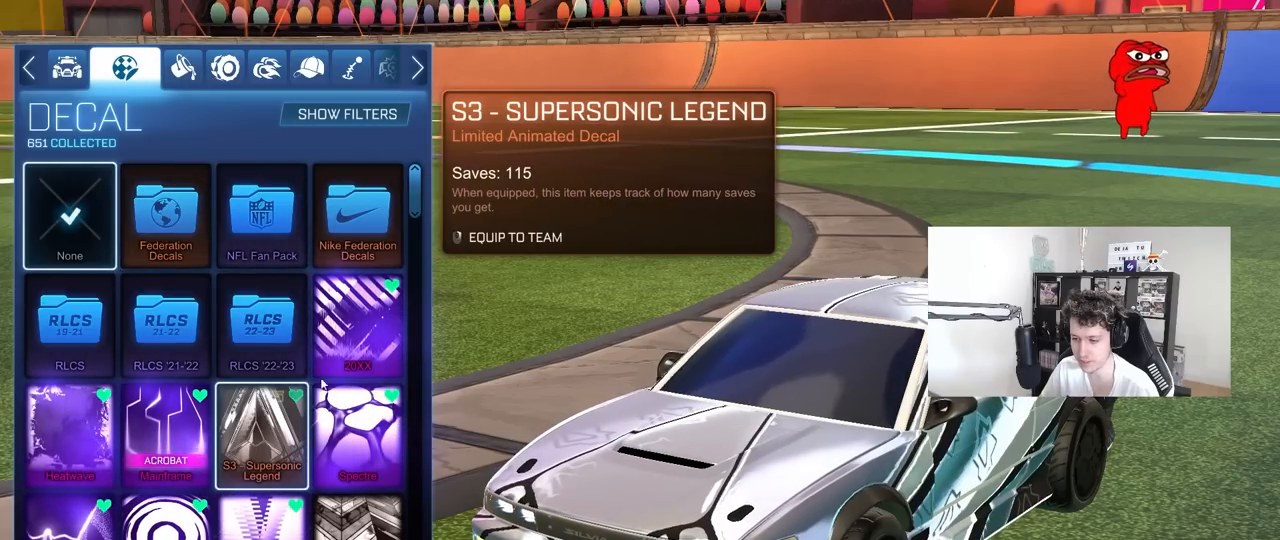
{"keys": [], "mouse": ["left"], "mouse_move": "still", "events": [[467, "mouse_left", "down"]]}
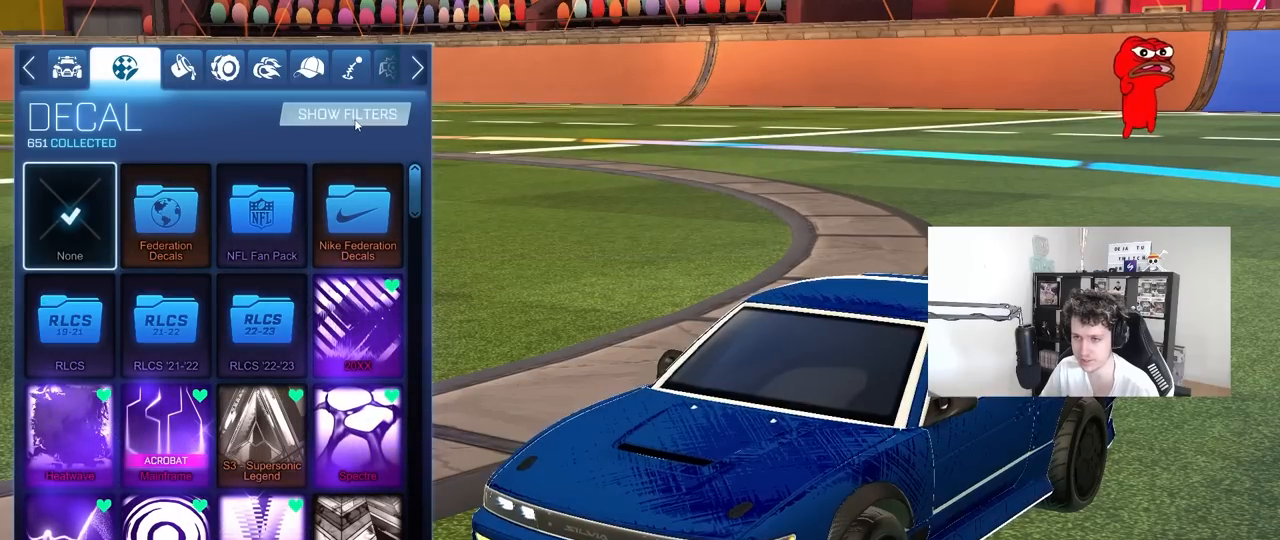
{"keys": [], "mouse": [], "mouse_move": "still", "events": [[67, "mouse_left", "up"], [383, "mouse_left", "down"], [483, "mouse_left", "up"]]}
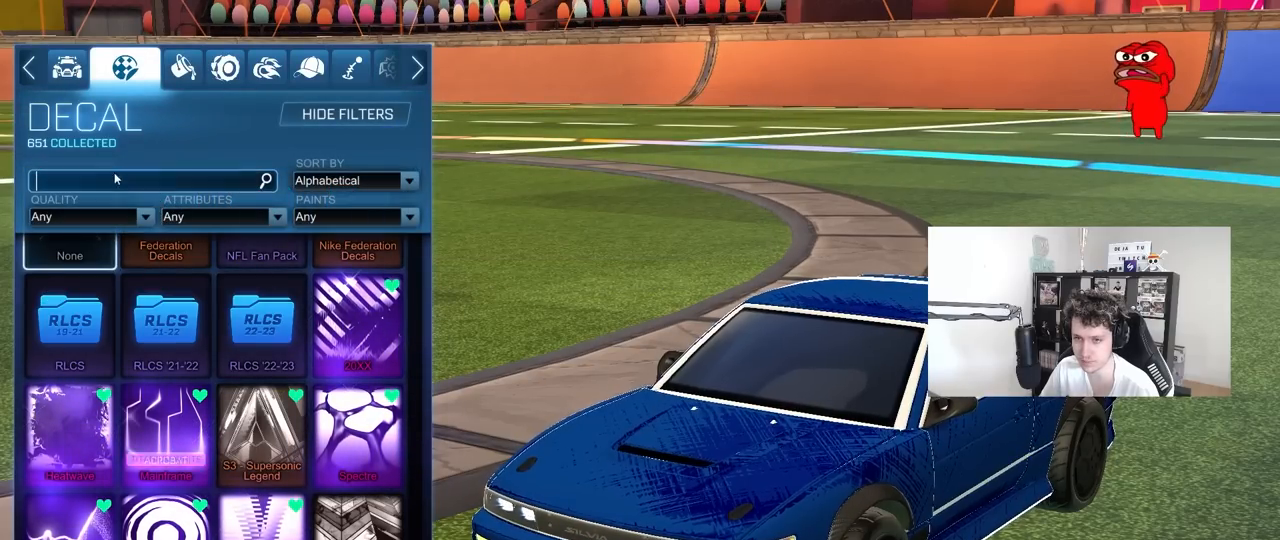
{"keys": [], "mouse": [], "mouse_move": "still", "events": []}
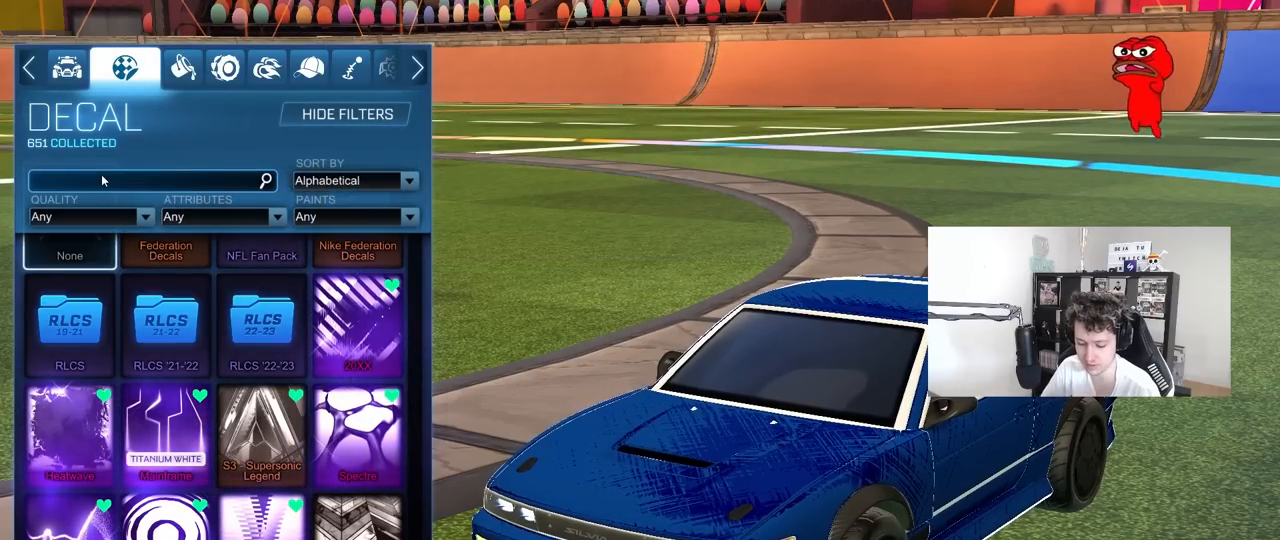
{"keys": [], "mouse": [], "mouse_move": "still", "events": []}
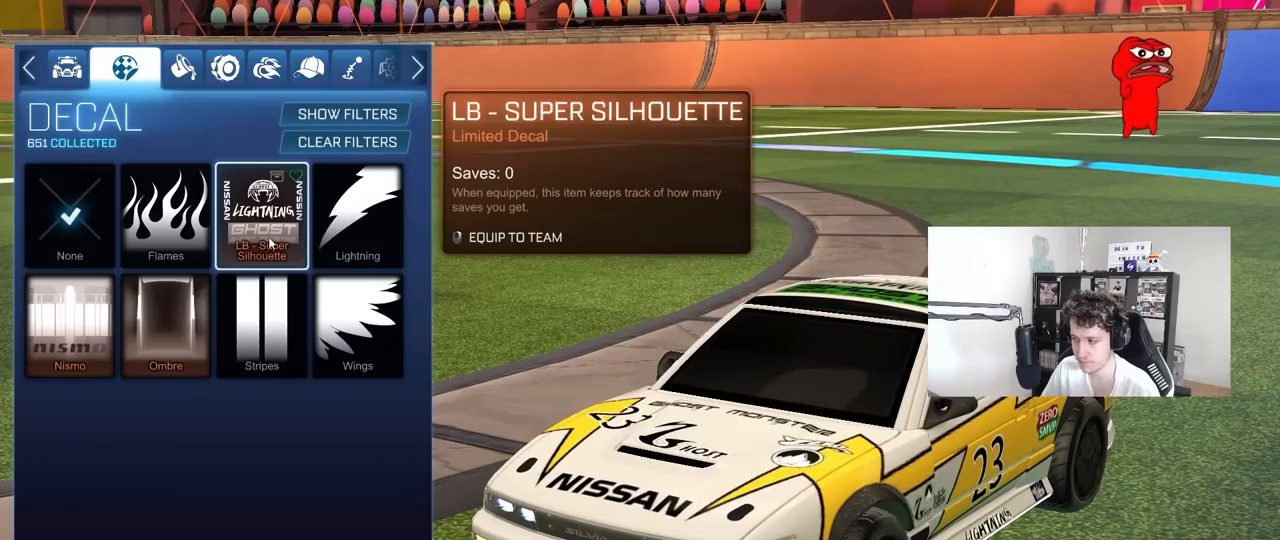
{"keys": [], "mouse": [], "mouse_move": "still", "events": []}
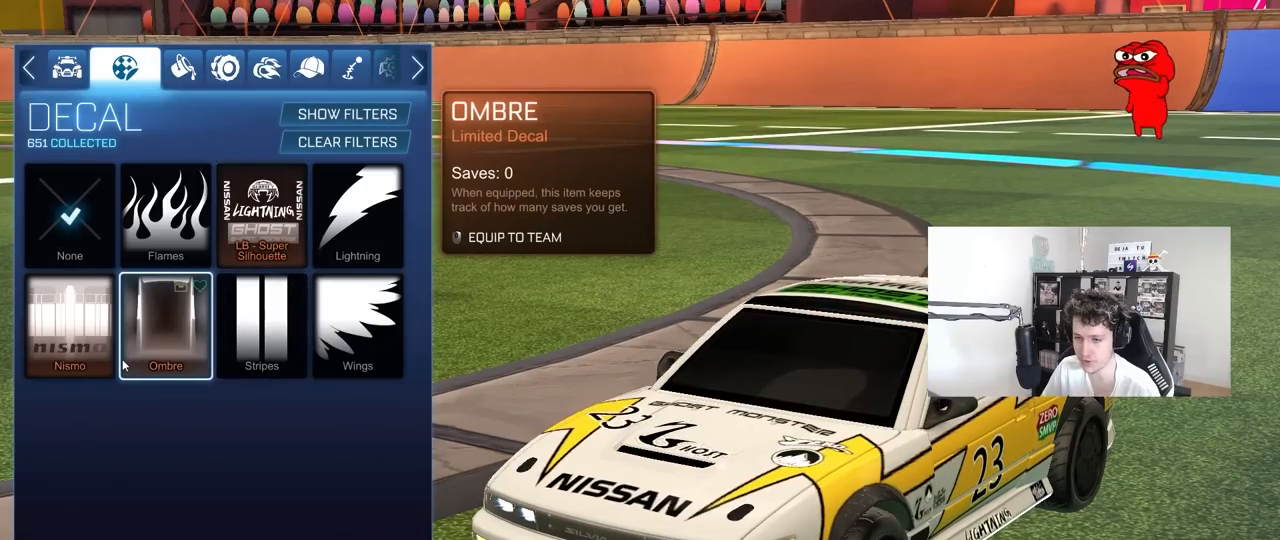
{"keys": [], "mouse": [], "mouse_move": "left", "events": []}
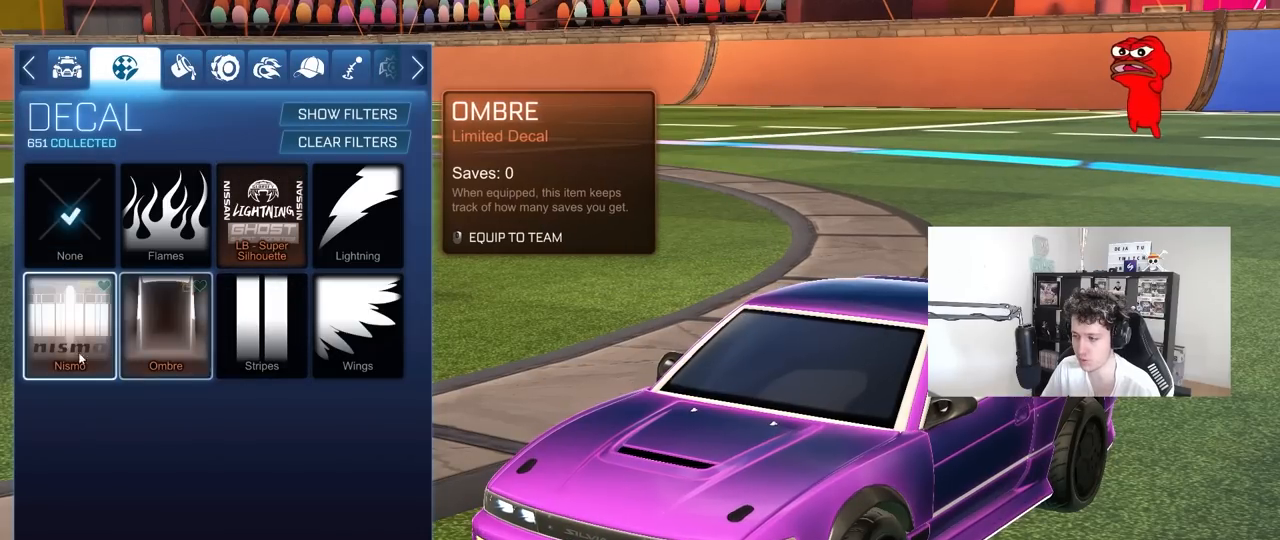
{"keys": [], "mouse": [], "mouse_move": "still", "events": []}
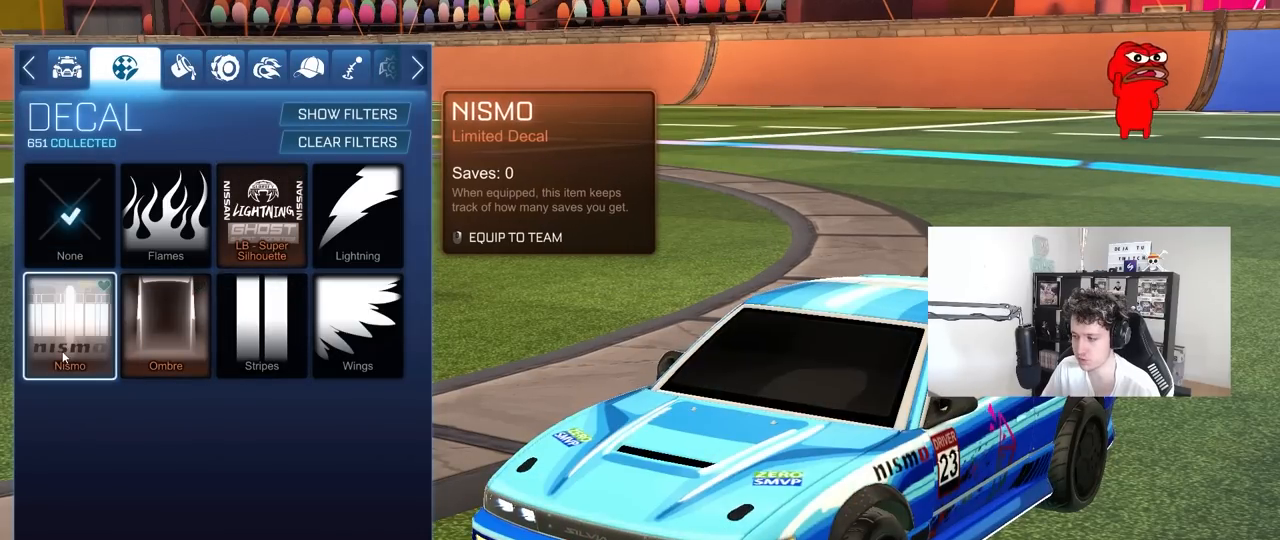
{"keys": [], "mouse": [], "mouse_move": "still", "events": []}
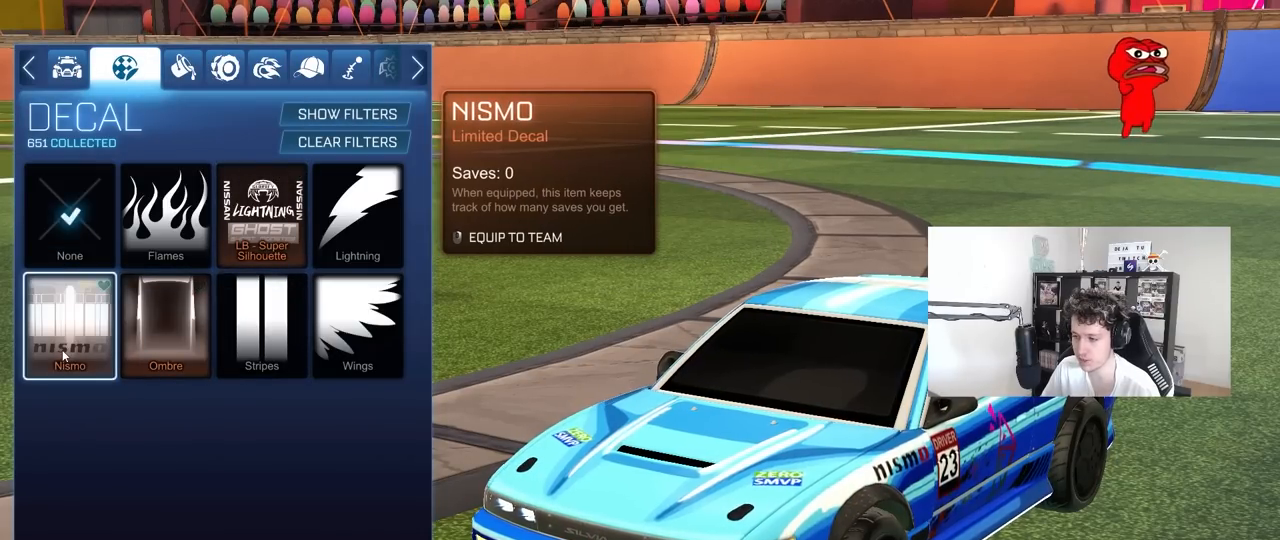
{"keys": [], "mouse": [], "mouse_move": "still", "events": []}
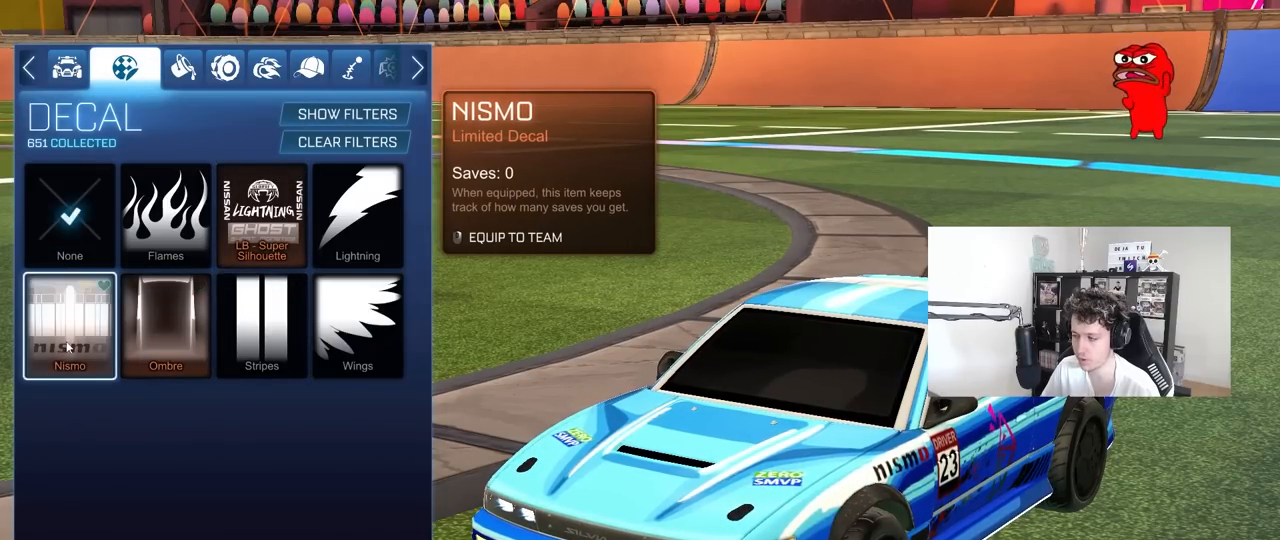
{"keys": [], "mouse": ["left"], "mouse_move": "right", "events": [[33, "mouse_left", "down"], [133, "mouse_left", "up"], [467, "mouse_left", "down"]]}
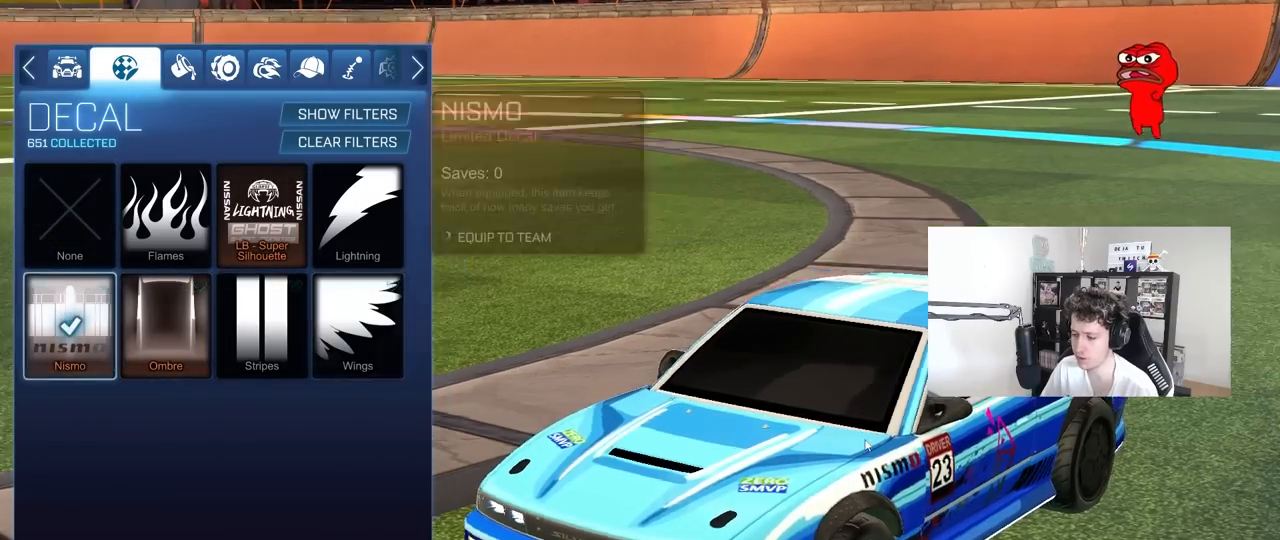
{"keys": [], "mouse": ["left"], "mouse_move": "up-right", "events": []}
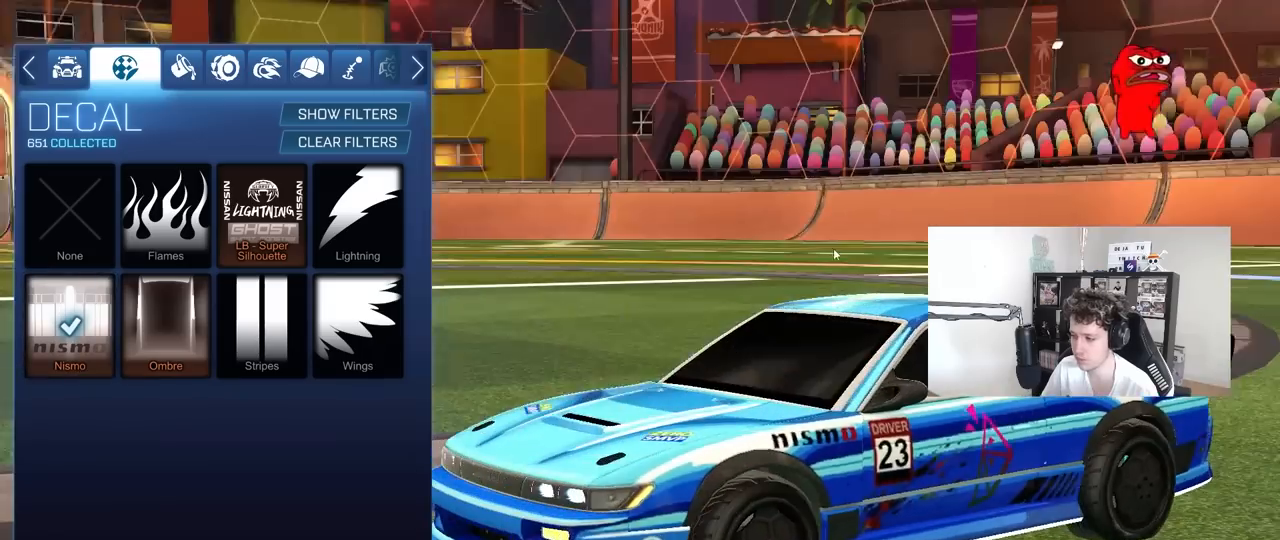
{"keys": [], "mouse": [], "mouse_move": "still", "events": [[117, "mouse_left", "up"]]}